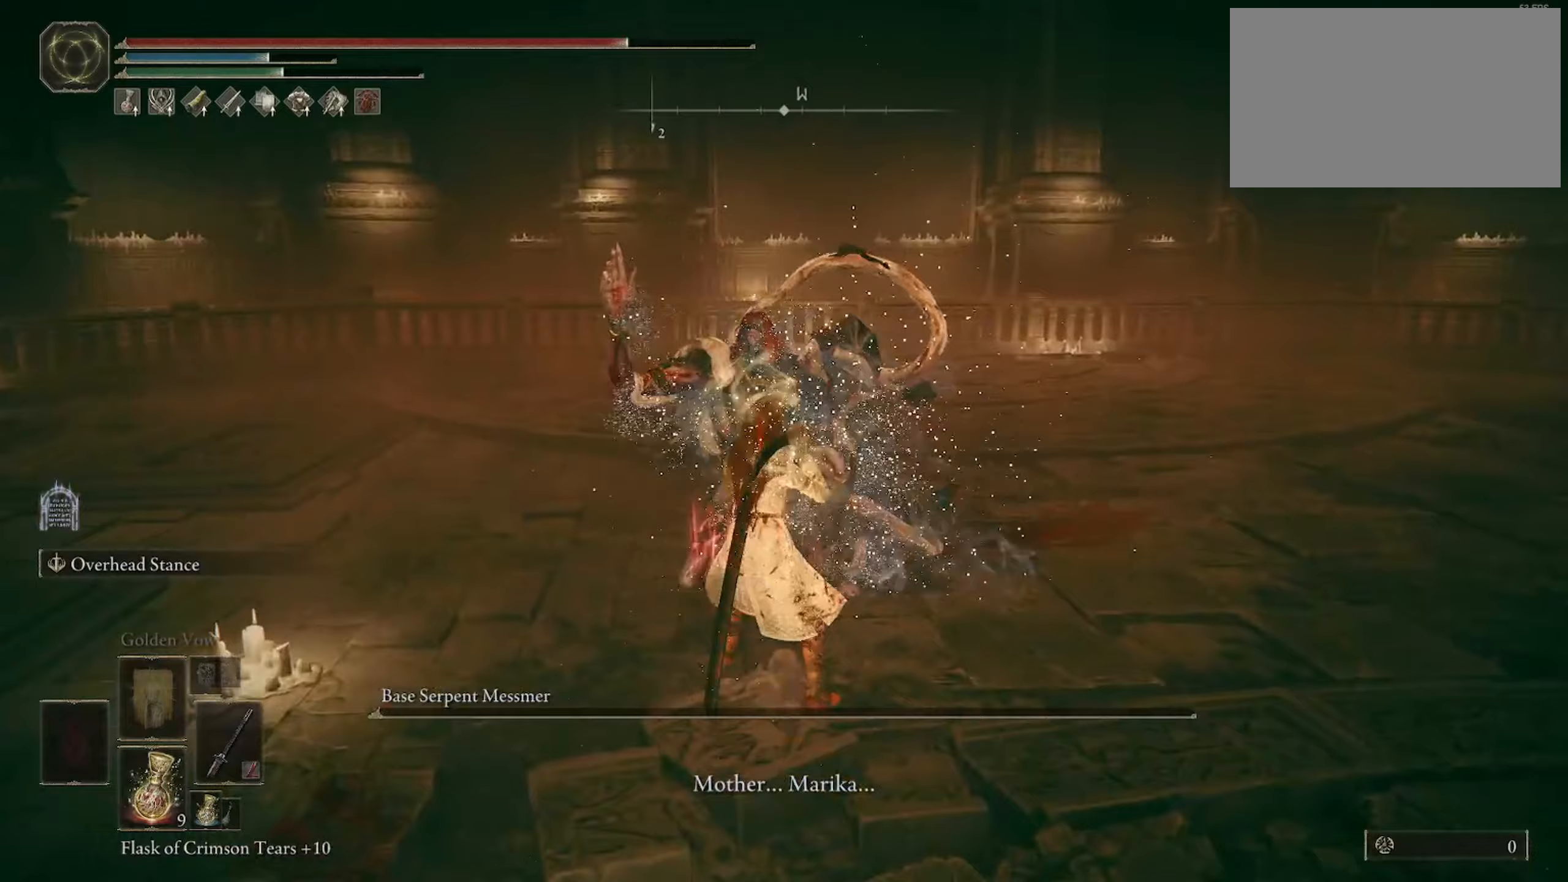
Gameplay with keyboard and mouse; each line is a JSON object with the keys and mouse buttons held at the frame after it. "events" lists presses ("down") and releases ("up") of "1", "2", "3", "4", "5", "a", "alt", "c", "caps_lock", "ctrl", "d", "e", "f", "g", "q", "r", "s", "shift", "space", "t", "tab", "v", "w", "x", "z", "mouse_left", "mouse_wheel" and "mouse_right" between this image and that frame as [ms after this image, input, new state], when the widget could be followed in between. "mouse_left", "mouse_wheel", "mouse_right" = the "left", "wheel", "right" buttons of the "mouse" list. No other keys are recorded. "wheel" means that the mouse wheel is clicked or scrolled. Not read: mouse_move.
{"keys": ["c"], "mouse": [], "events": [[83, "c", "up"], [117, "c", "down"], [217, "c", "up"], [300, "c", "down"], [350, "c", "up"], [450, "c", "down"]]}
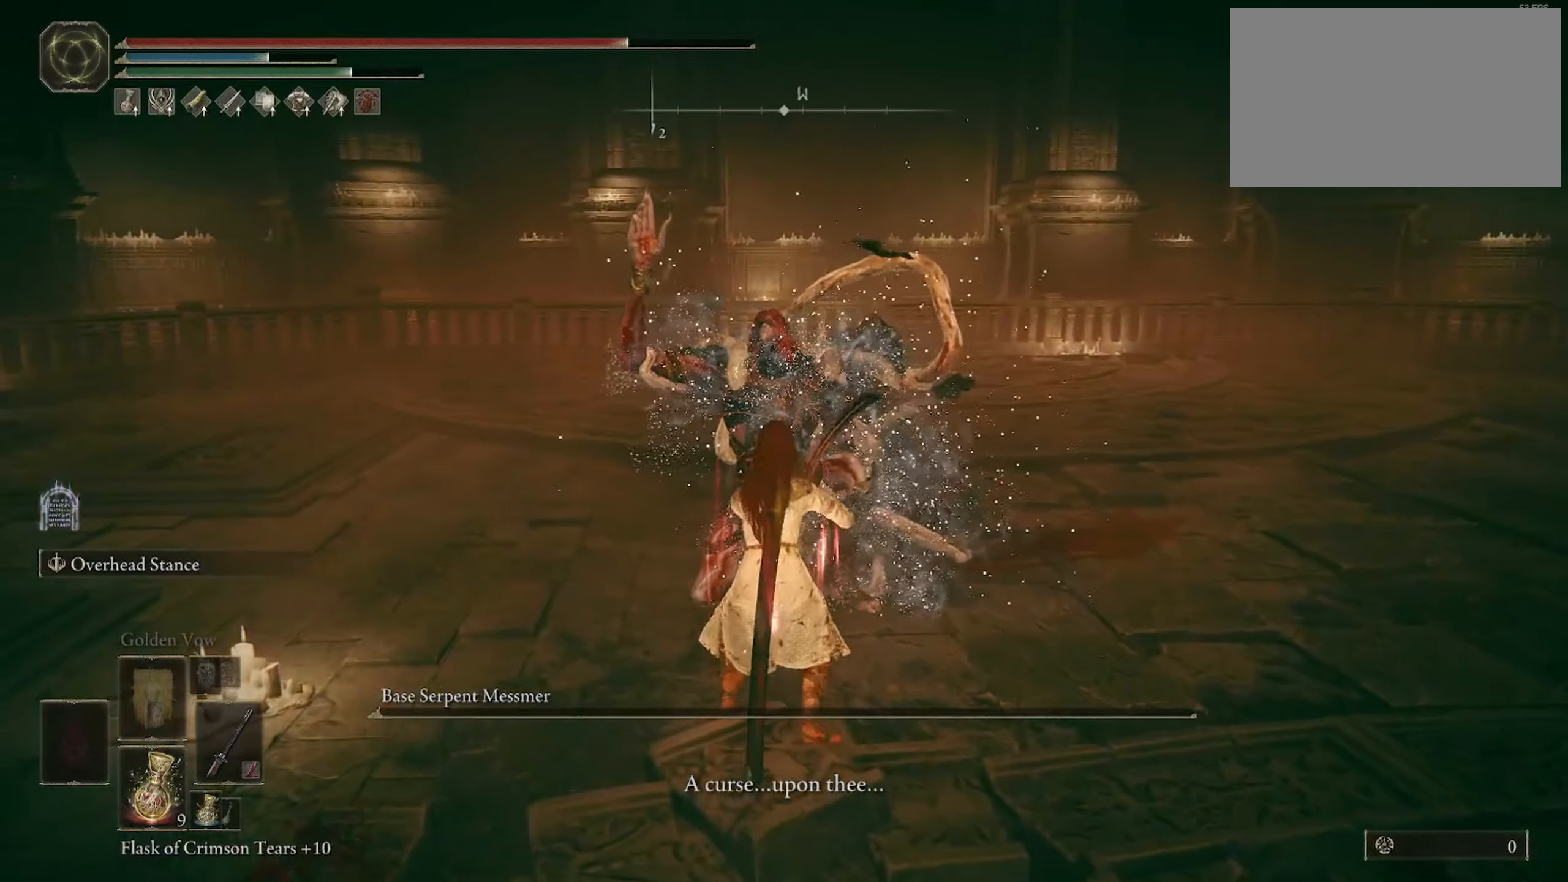
{"keys": ["c"], "mouse": [], "events": [[33, "c", "up"], [83, "c", "down"], [183, "c", "up"], [283, "c", "down"], [367, "c", "up"], [417, "c", "down"]]}
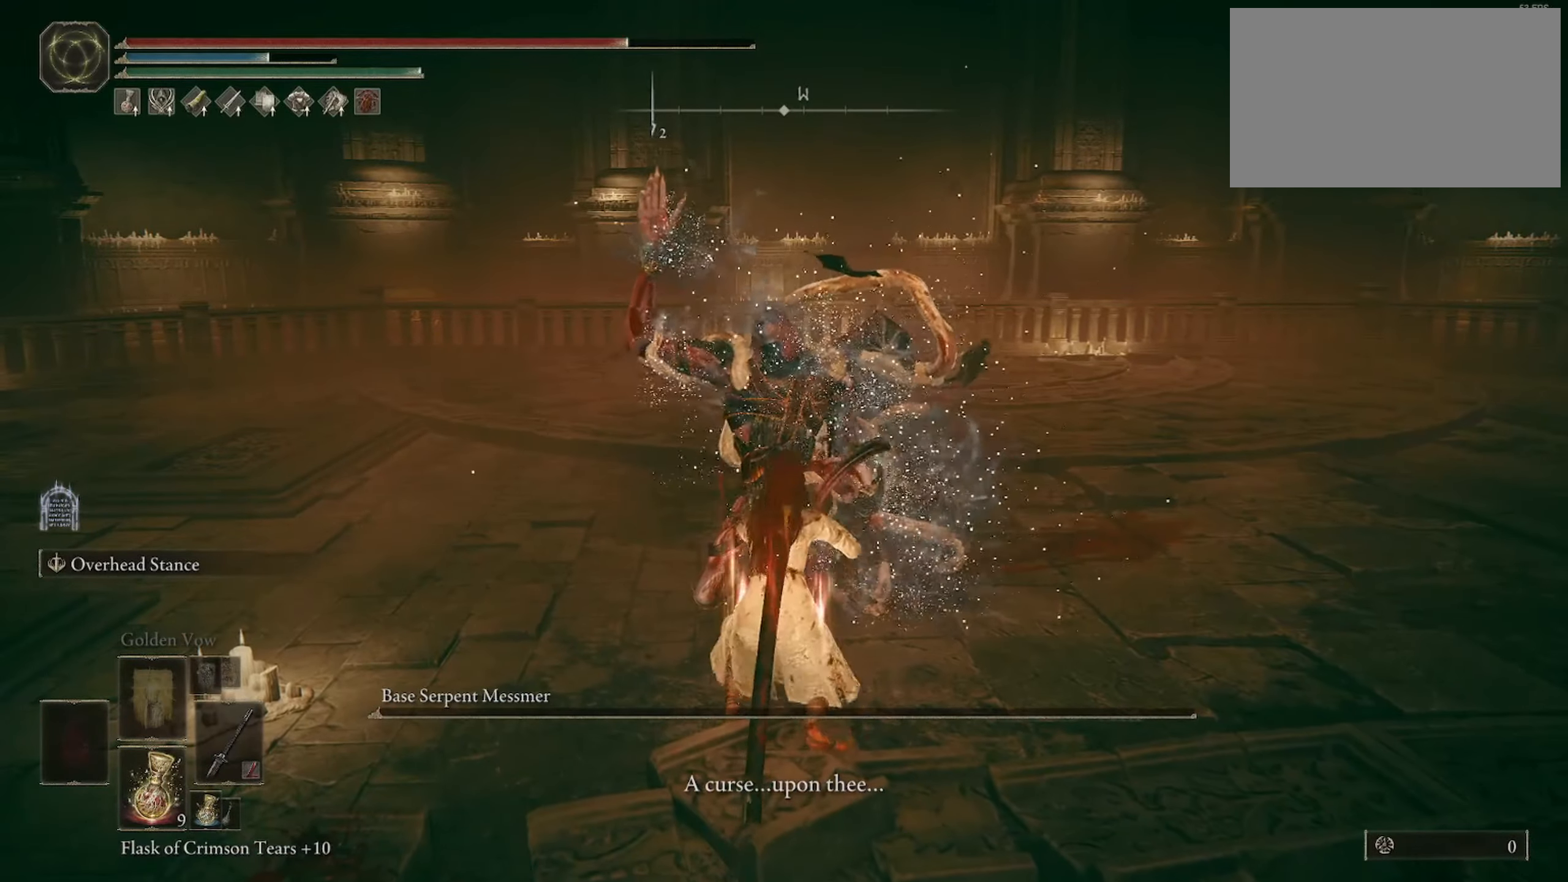
{"keys": [], "mouse": [], "events": [[300, "c", "up"], [350, "c", "down"], [483, "c", "up"]]}
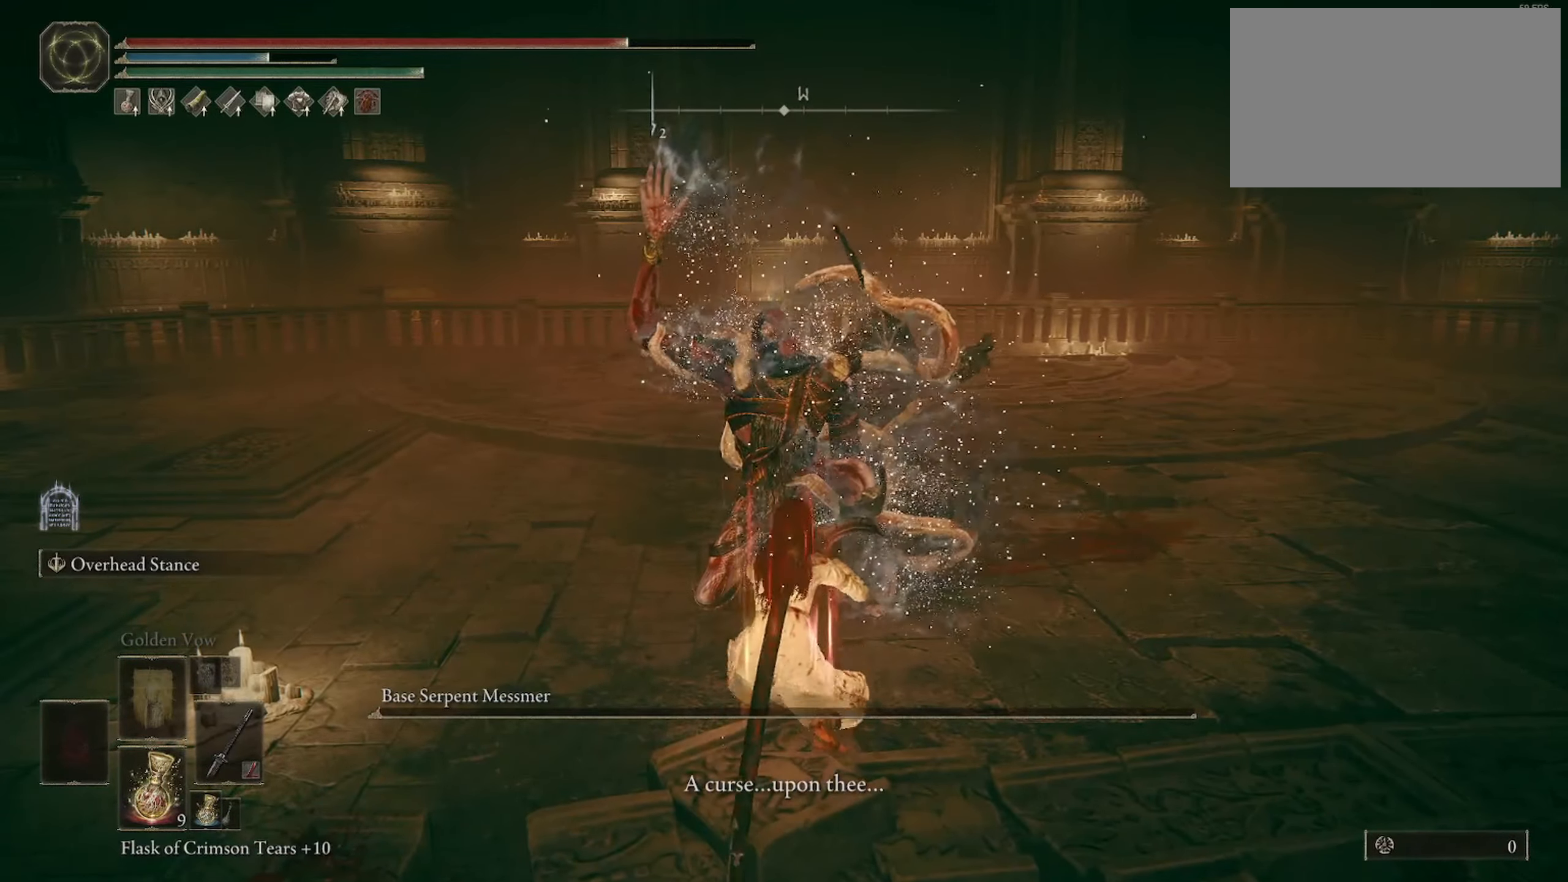
{"keys": [], "mouse": ["right"], "events": [[217, "mouse_right", "down"], [267, "mouse_right", "up"], [500, "mouse_right", "down"]]}